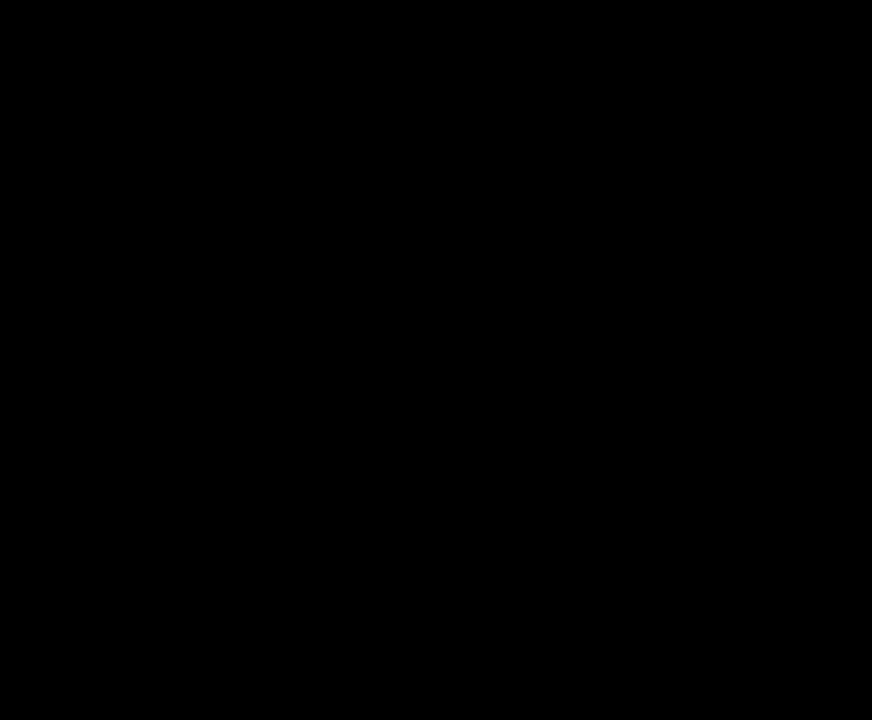
Gameplay with a controller (Xbox layout); each line is a JSON object with the inputs held at the frame after it. "events" lists button and stick changes between this image and that frame as [ms after this image, input, new state], when the widget could be followed in between. Not read: L3 R3 left_stick.
{"buttons": ["DPAD_RIGHT"], "right_stick": "center", "events": []}
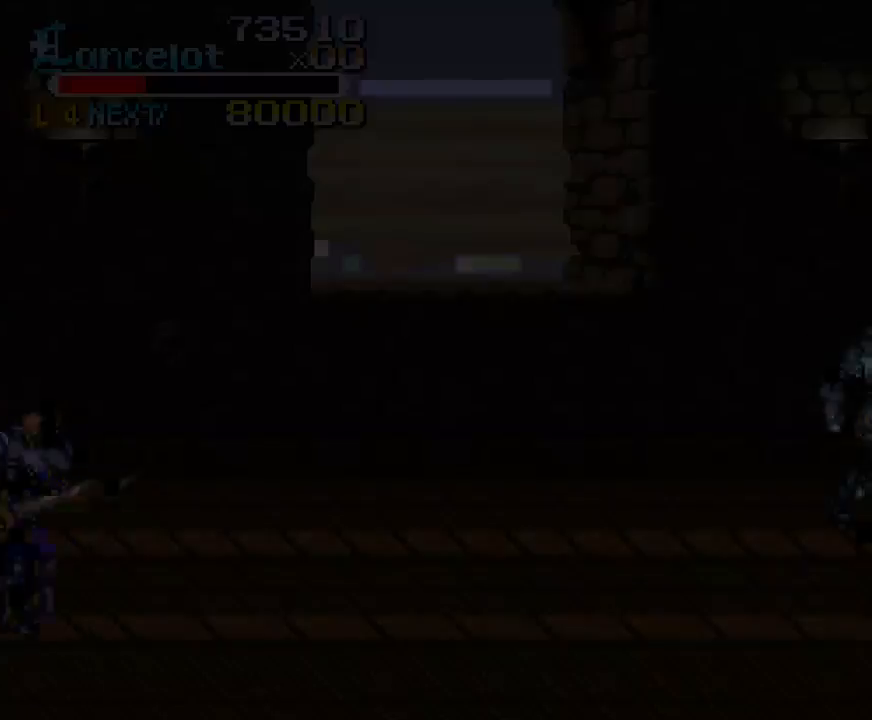
{"buttons": ["DPAD_RIGHT"], "right_stick": "center", "events": []}
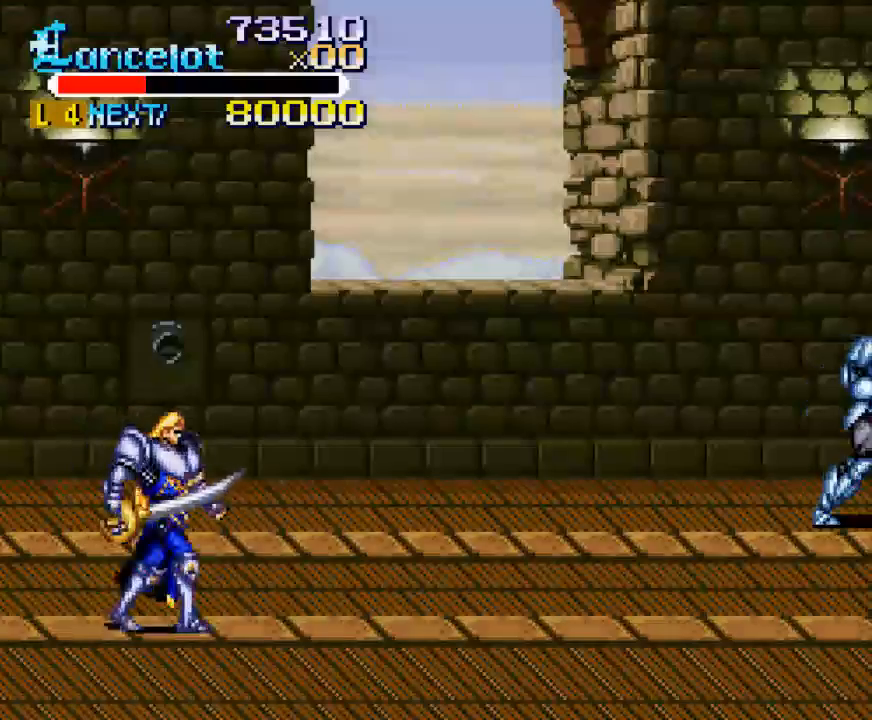
{"buttons": ["DPAD_RIGHT"], "right_stick": "center", "events": []}
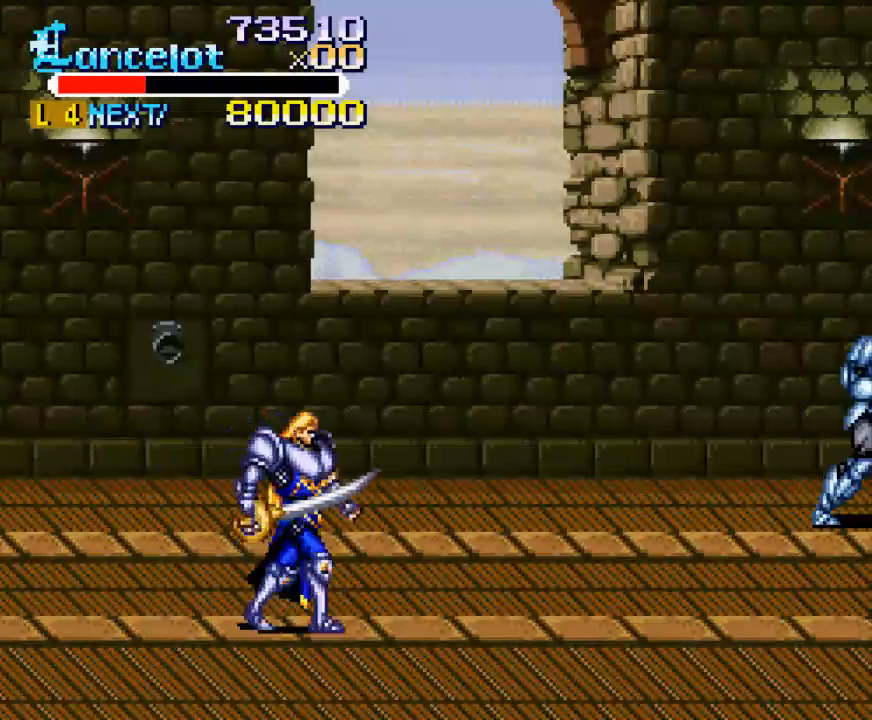
{"buttons": ["DPAD_RIGHT"], "right_stick": "center", "events": [[367, "A", "down"], [500, "A", "up"]]}
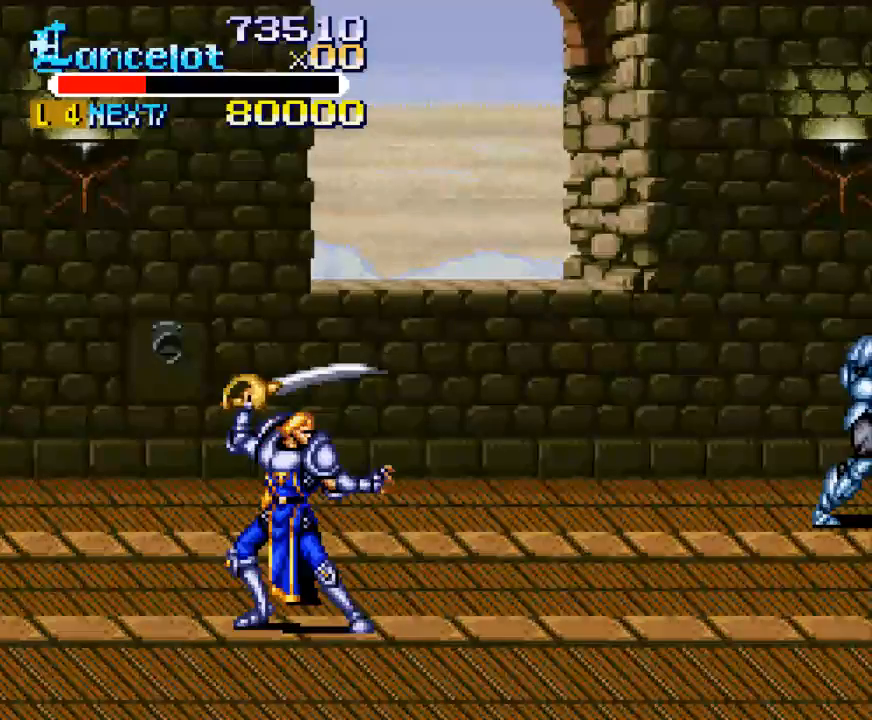
{"buttons": ["A", "DPAD_RIGHT"], "right_stick": "center", "events": [[67, "A", "down"], [200, "A", "up"], [300, "A", "down"], [400, "A", "up"], [500, "A", "down"]]}
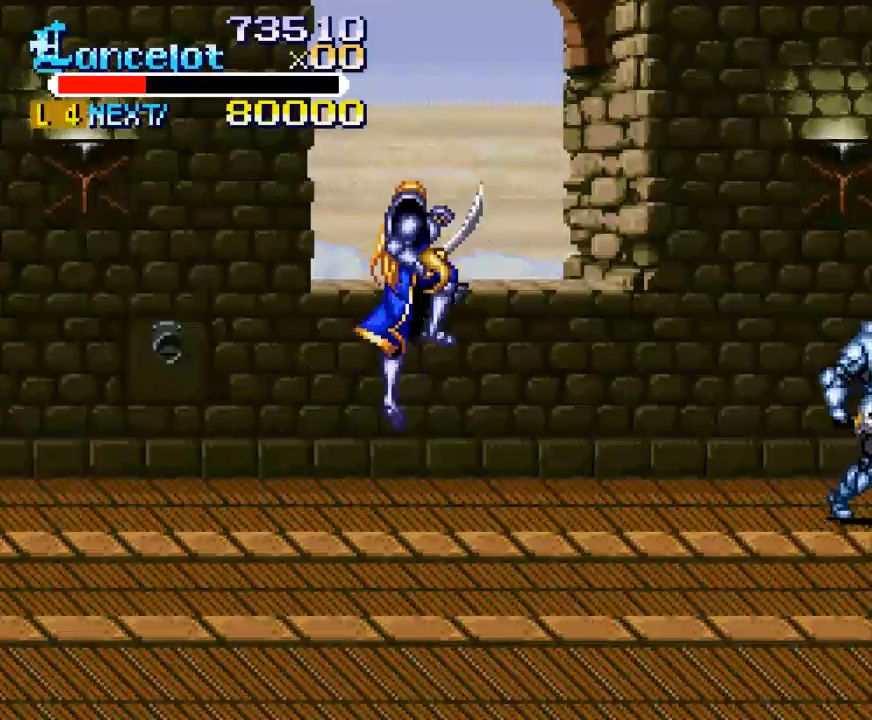
{"buttons": ["DPAD_RIGHT"], "right_stick": "center", "events": [[67, "A", "up"], [200, "A", "down"], [300, "A", "up"], [400, "A", "down"], [500, "A", "up"]]}
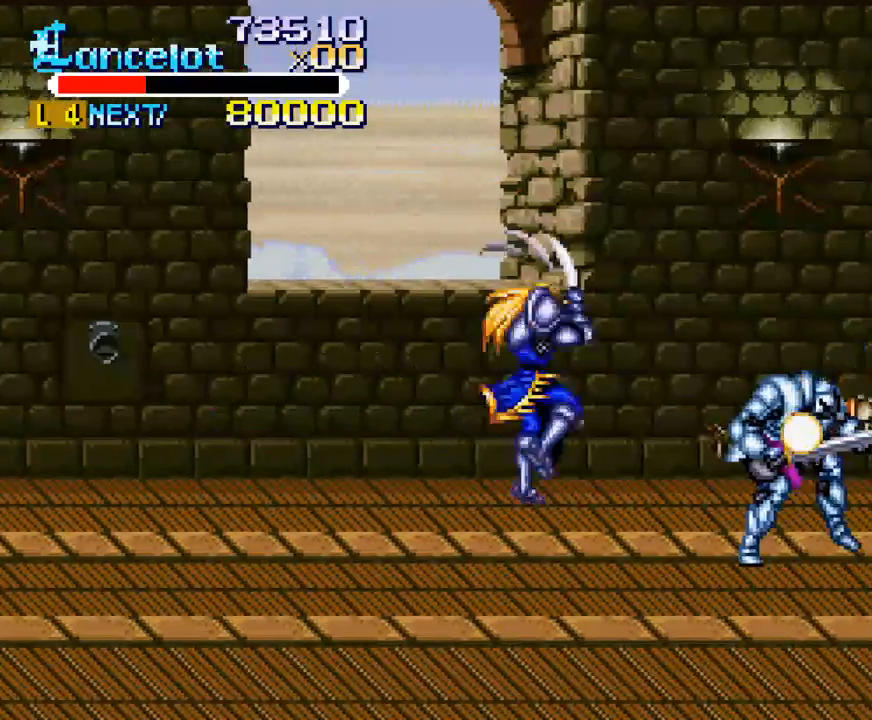
{"buttons": ["A", "DPAD_RIGHT"], "right_stick": "center", "events": [[100, "A", "down"], [200, "A", "up"], [300, "A", "down"], [400, "A", "up"], [500, "A", "down"]]}
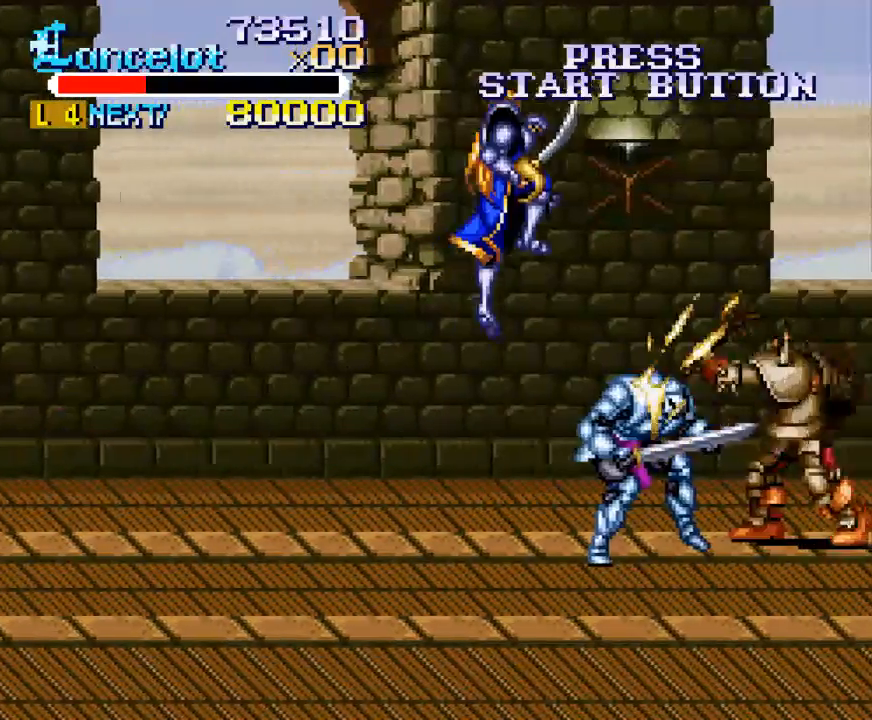
{"buttons": ["A", "DPAD_RIGHT"], "right_stick": "center", "events": [[100, "A", "up"], [233, "A", "down"], [367, "A", "up"], [500, "A", "down"]]}
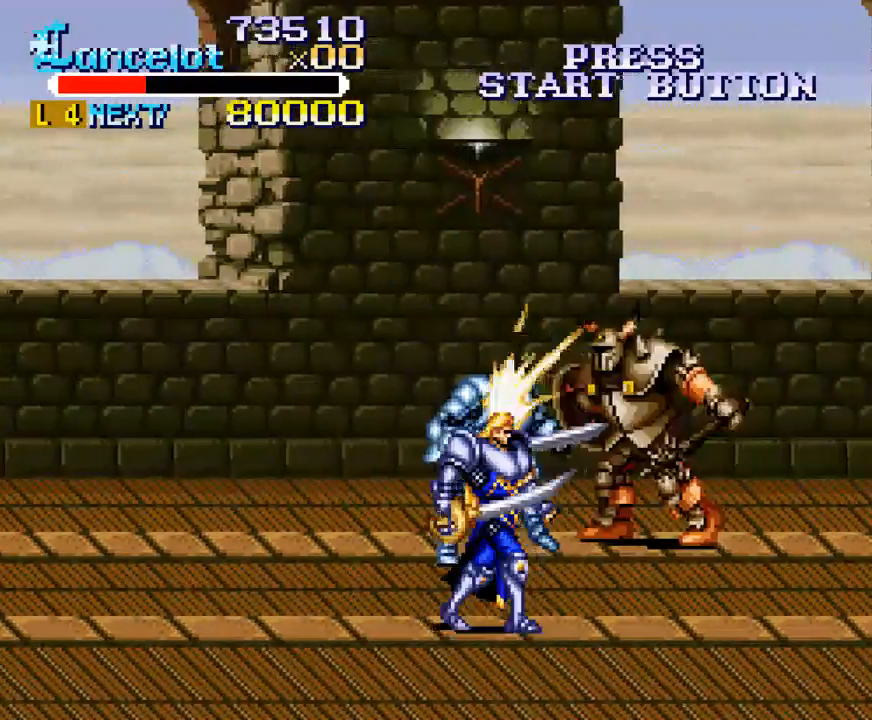
{"buttons": ["A", "DPAD_RIGHT"], "right_stick": "center", "events": [[100, "A", "up"], [233, "A", "down"], [333, "A", "up"], [400, "A", "down"]]}
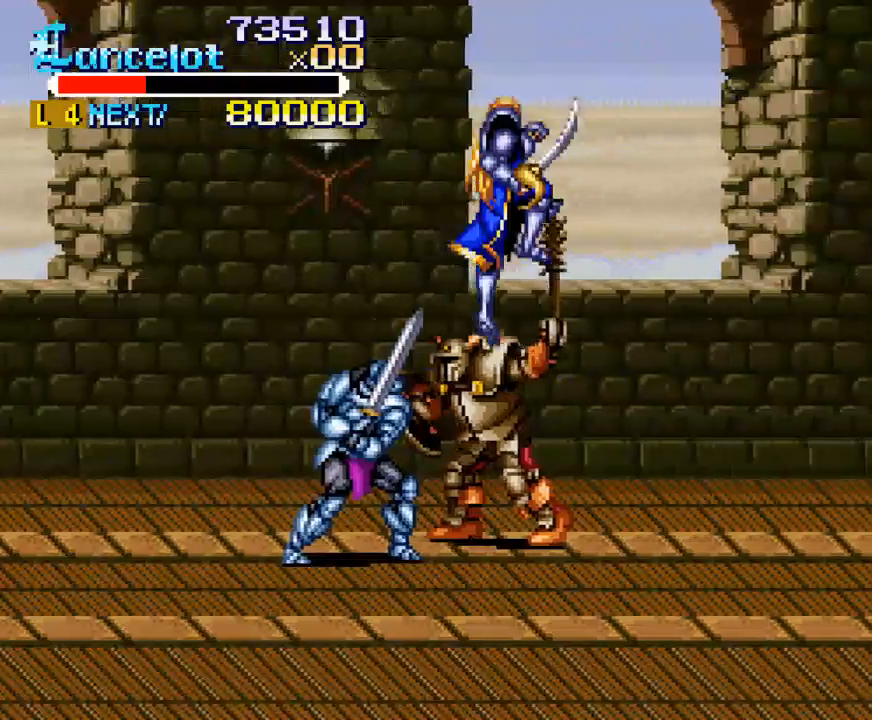
{"buttons": ["DPAD_RIGHT"], "right_stick": "center", "events": [[67, "A", "up"]]}
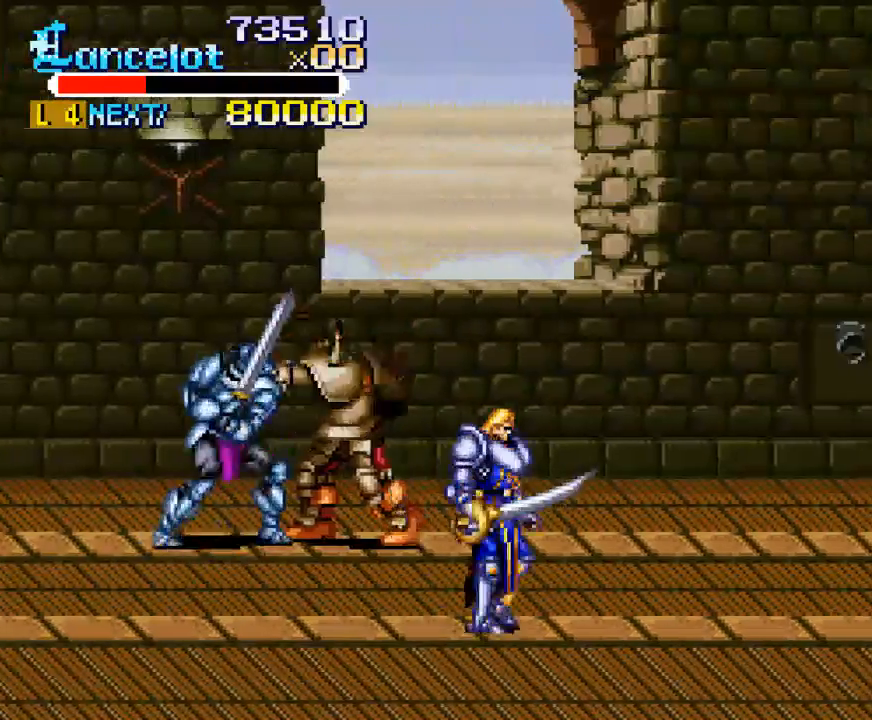
{"buttons": ["B", "DPAD_LEFT"], "right_stick": "center", "events": [[100, "DPAD_RIGHT", "up"], [133, "DPAD_LEFT", "down"], [200, "B", "down"]]}
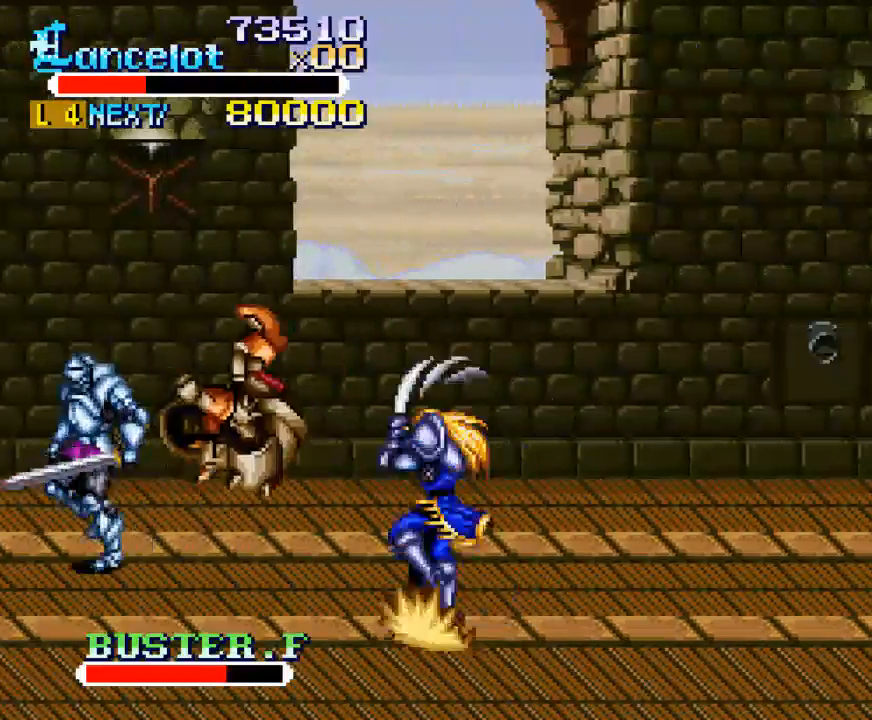
{"buttons": ["DPAD_RIGHT"], "right_stick": "center", "events": [[33, "B", "up"], [67, "DPAD_LEFT", "up"], [67, "DPAD_RIGHT", "down"], [367, "A", "down"], [500, "A", "up"]]}
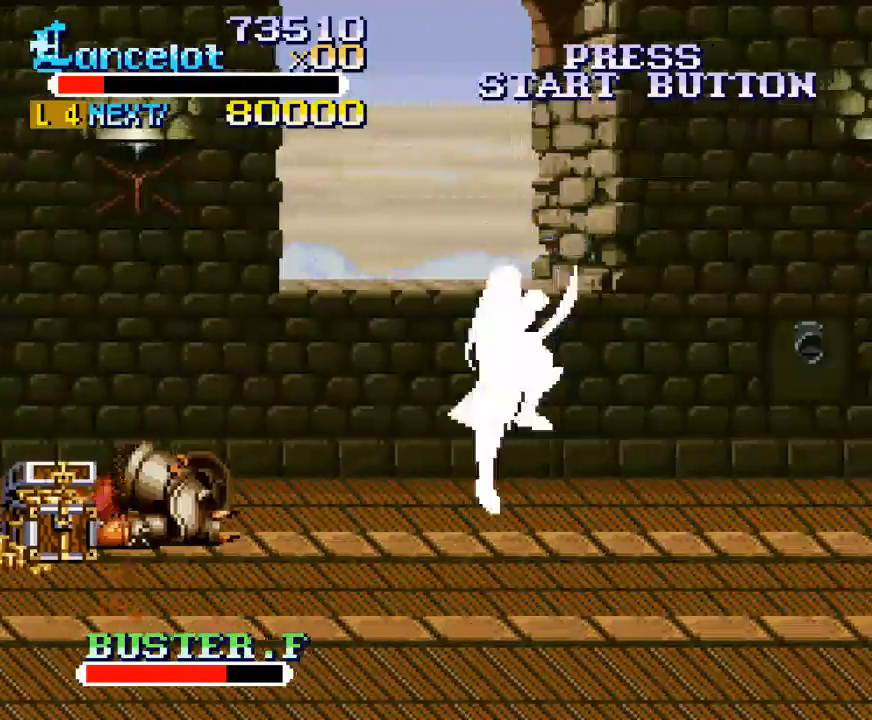
{"buttons": ["DPAD_RIGHT"], "right_stick": "center", "events": [[67, "A", "down"], [200, "A", "up"], [267, "A", "down"], [400, "A", "up"]]}
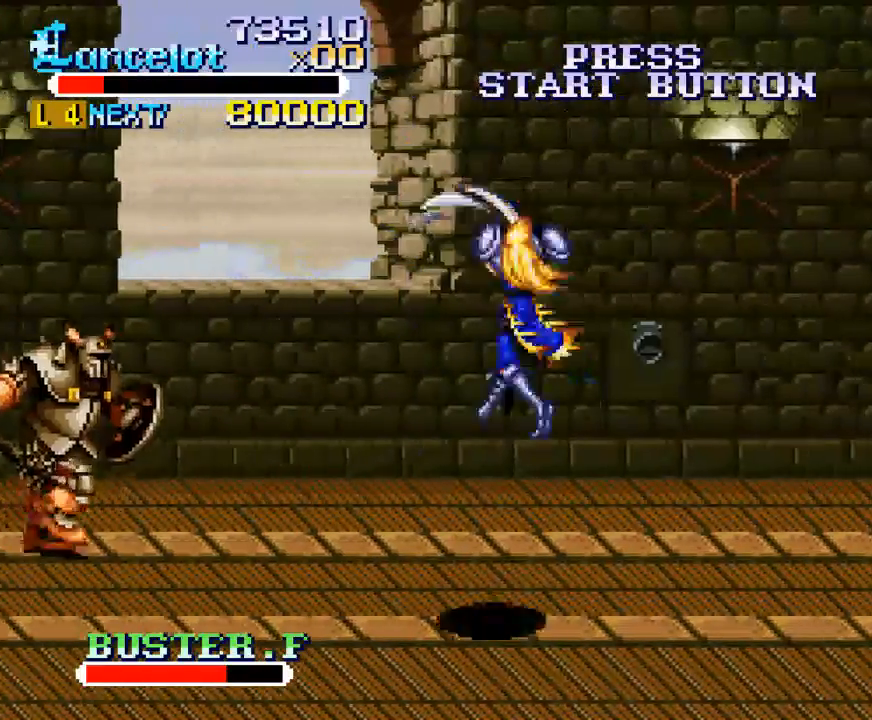
{"buttons": [], "right_stick": "center", "events": [[133, "DPAD_RIGHT", "up"], [133, "DPAD_UP", "down"], [167, "DPAD_LEFT", "down"], [433, "DPAD_UP", "up"], [467, "DPAD_LEFT", "up"]]}
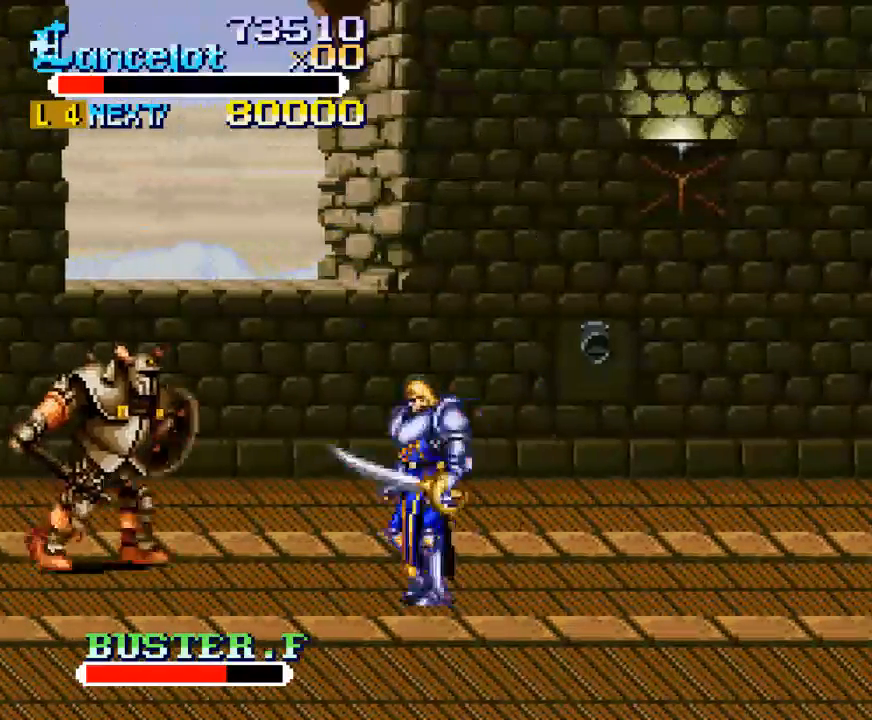
{"buttons": [], "right_stick": "center", "events": [[33, "X", "down"], [67, "DPAD_LEFT", "down"], [467, "X", "up"], [500, "DPAD_LEFT", "up"]]}
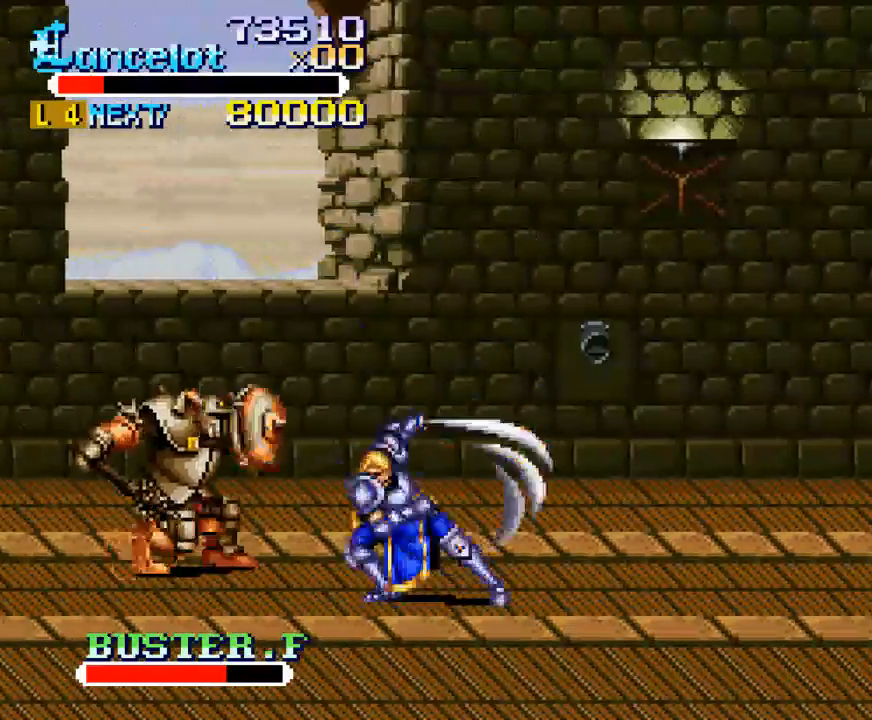
{"buttons": ["Y"], "right_stick": "center", "events": [[233, "DPAD_UP", "down"], [333, "DPAD_UP", "up"], [400, "Y", "down"]]}
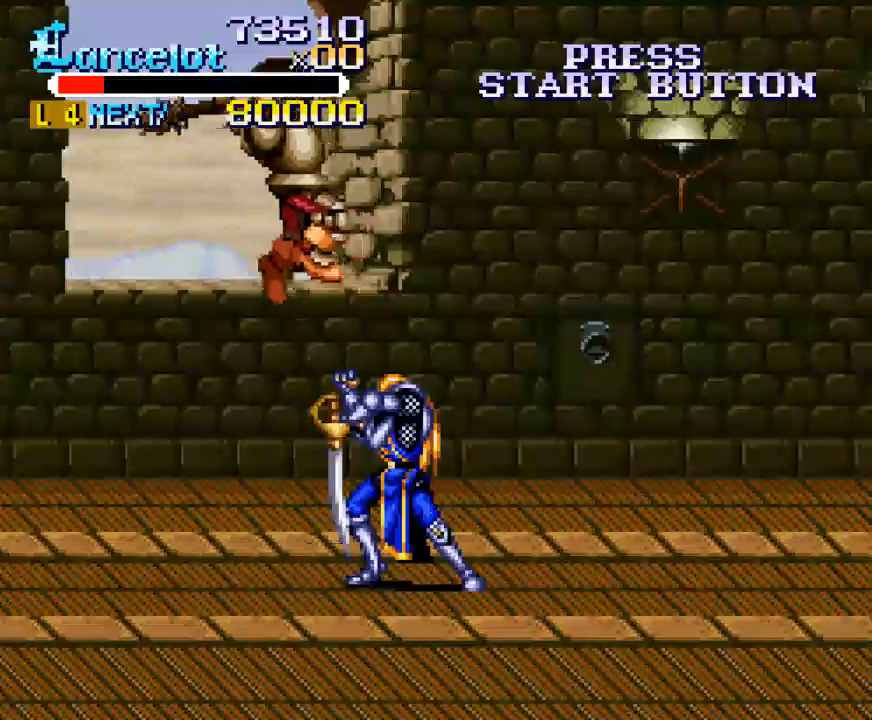
{"buttons": ["X", "DPAD_LEFT"], "right_stick": "center", "events": [[267, "Y", "up"], [400, "X", "down"], [467, "DPAD_LEFT", "down"]]}
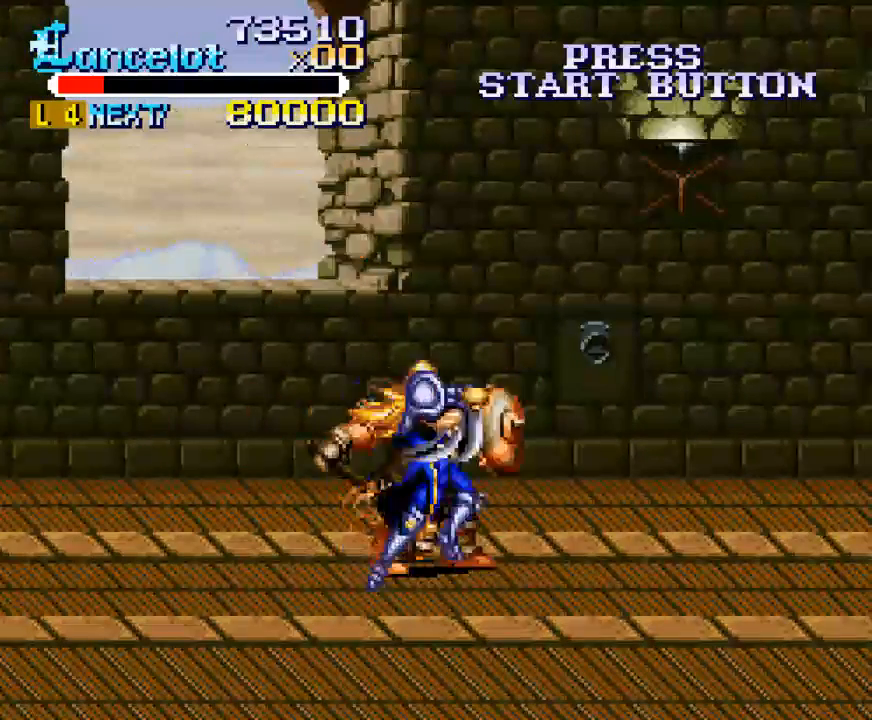
{"buttons": [], "right_stick": "center", "events": [[367, "X", "up"], [400, "DPAD_LEFT", "up"]]}
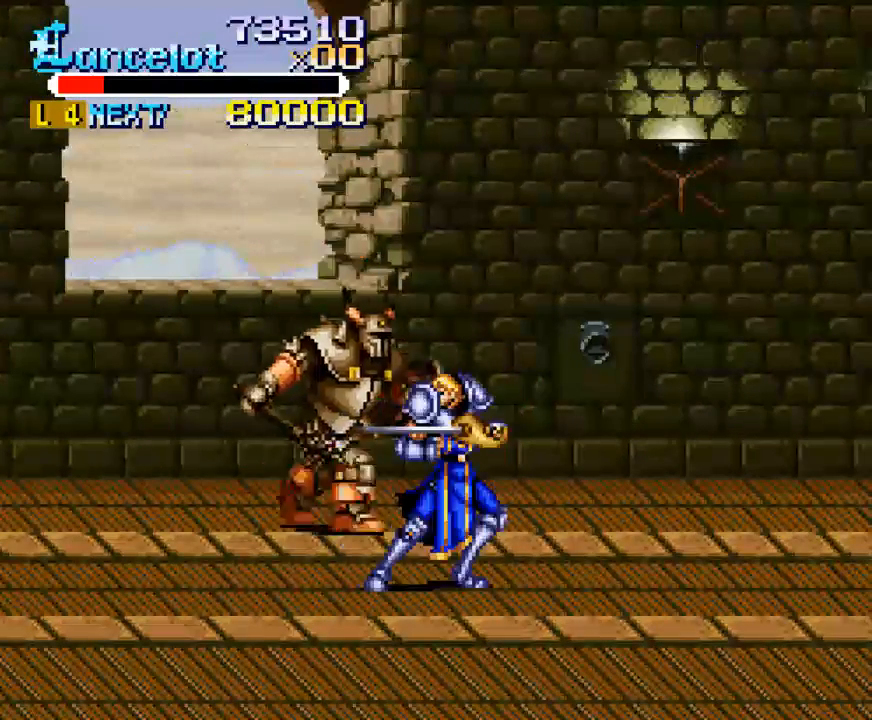
{"buttons": ["X", "DPAD_UP", "DPAD_LEFT"], "right_stick": "center", "events": [[33, "DPAD_UP", "down"], [333, "DPAD_LEFT", "down"], [433, "X", "down"]]}
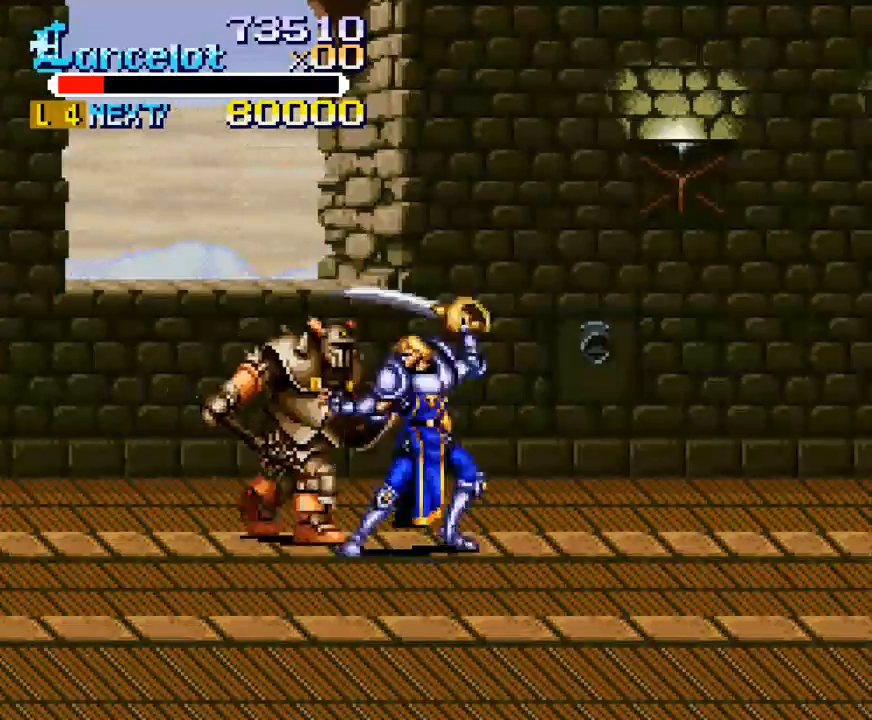
{"buttons": ["X", "DPAD_LEFT"], "right_stick": "center", "events": [[67, "DPAD_UP", "up"], [67, "X", "up"], [100, "DPAD_LEFT", "up"], [333, "X", "down"], [433, "DPAD_LEFT", "down"]]}
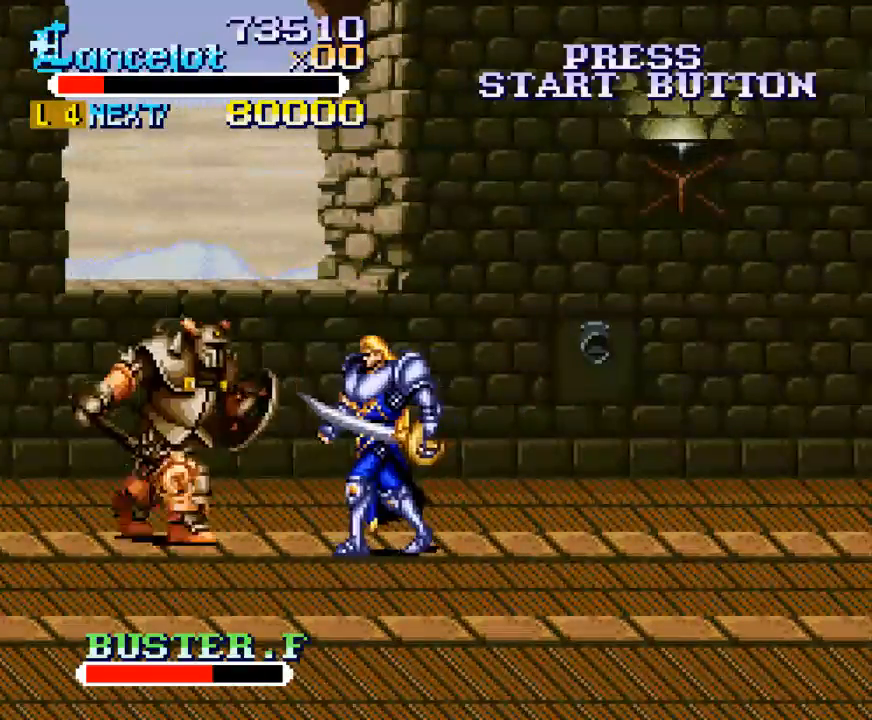
{"buttons": ["X", "DPAD_LEFT"], "right_stick": "center", "events": [[233, "X", "up"], [300, "DPAD_LEFT", "up"], [333, "X", "down"], [400, "DPAD_LEFT", "down"]]}
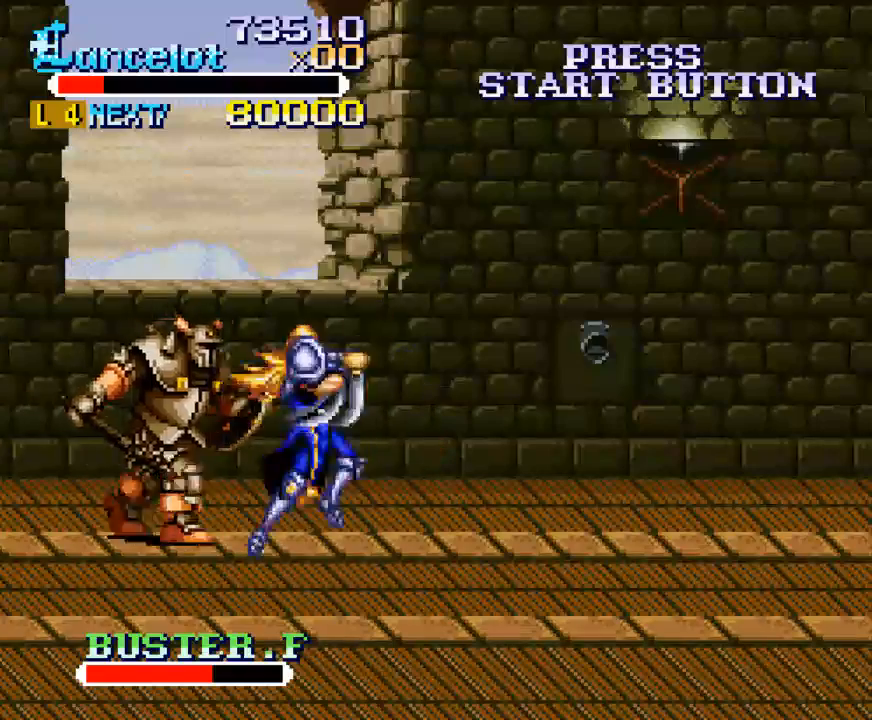
{"buttons": [], "right_stick": "center", "events": [[33, "X", "up"], [67, "DPAD_LEFT", "up"]]}
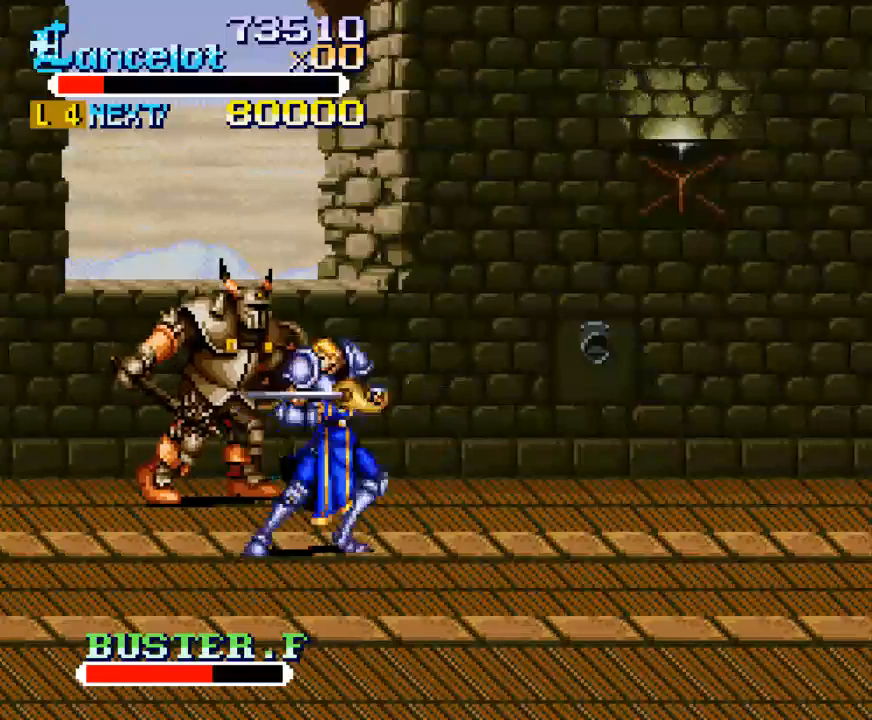
{"buttons": ["X", "DPAD_UP"], "right_stick": "center", "events": [[33, "DPAD_UP", "down"], [467, "X", "down"]]}
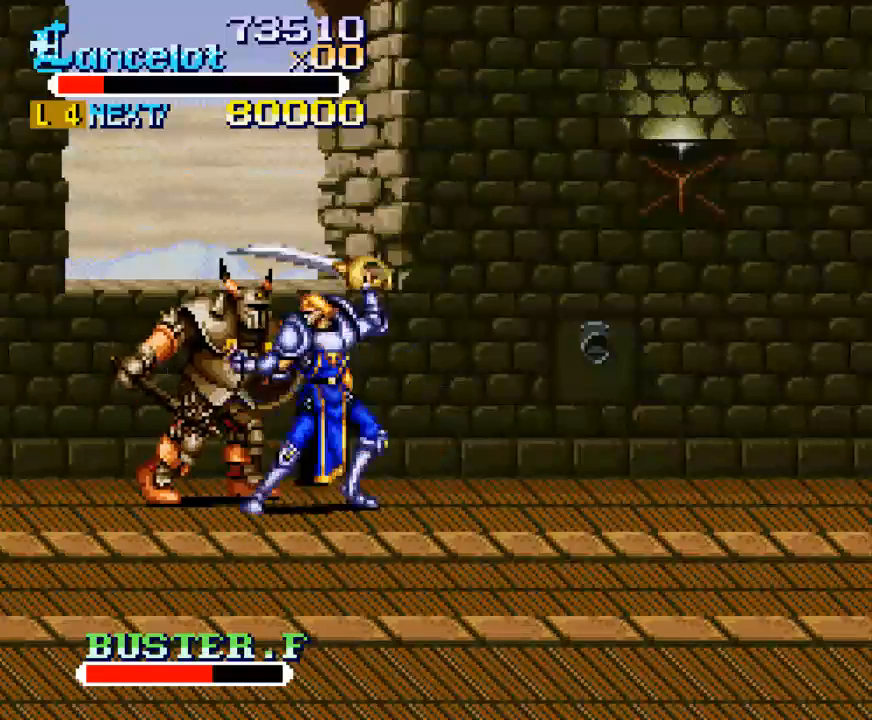
{"buttons": ["X", "DPAD_LEFT"], "right_stick": "center", "events": [[133, "X", "up"], [200, "DPAD_UP", "up"], [467, "X", "down"], [500, "DPAD_LEFT", "down"]]}
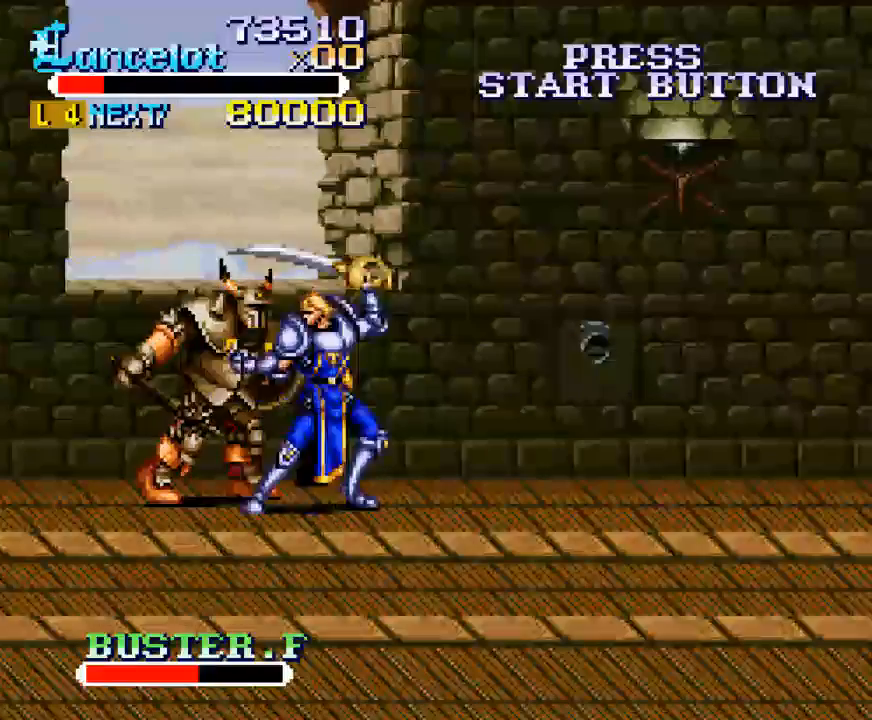
{"buttons": [], "right_stick": "center", "events": [[333, "X", "up"], [433, "DPAD_LEFT", "up"]]}
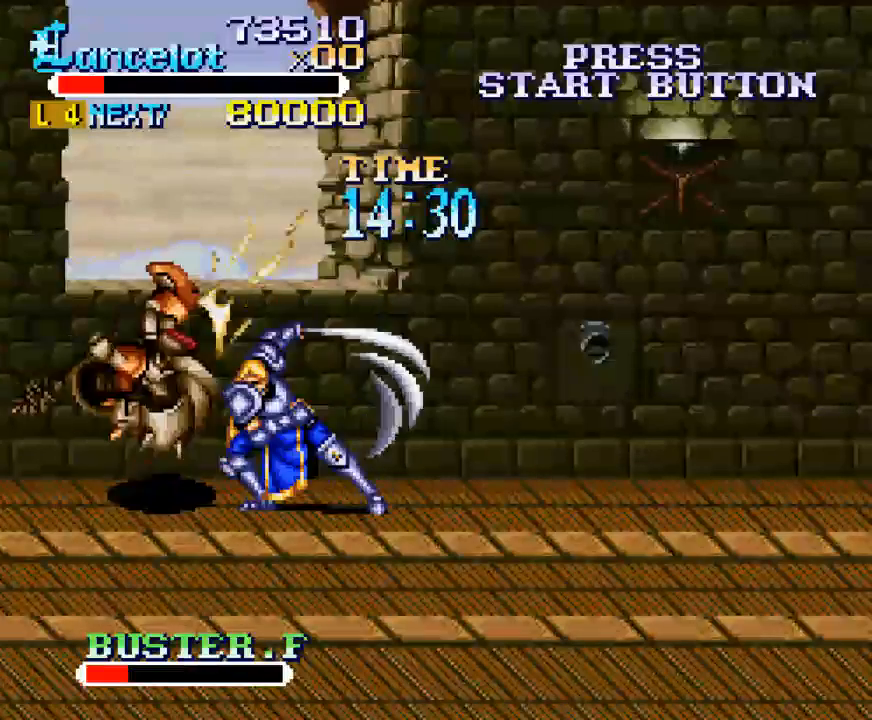
{"buttons": ["X", "DPAD_LEFT"], "right_stick": "center", "events": [[167, "DPAD_LEFT", "down"], [367, "DPAD_LEFT", "up"], [367, "X", "down"], [433, "DPAD_LEFT", "down"]]}
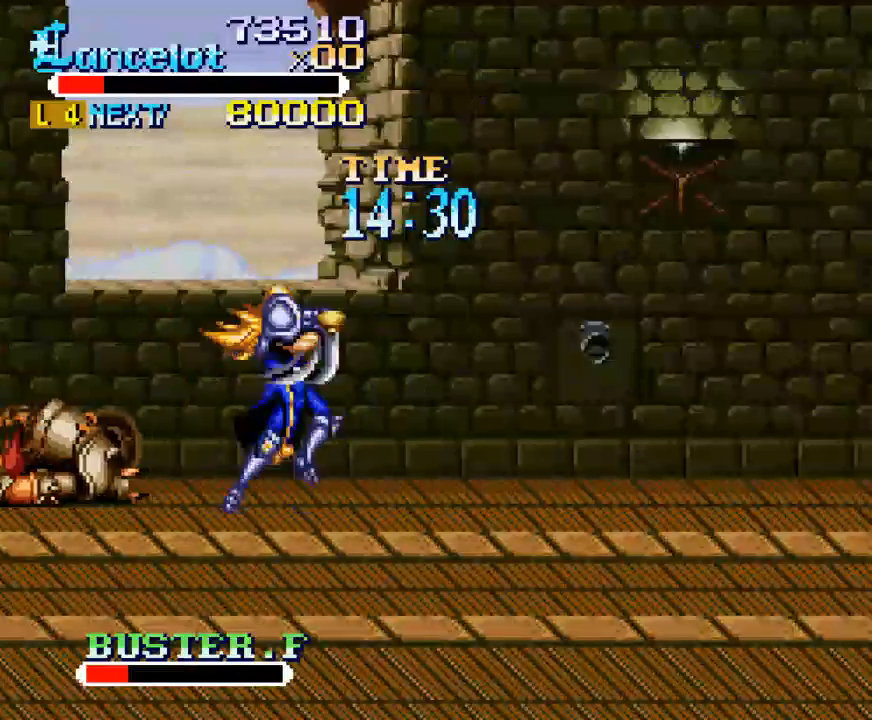
{"buttons": [], "right_stick": "center", "events": [[300, "X", "up"], [433, "DPAD_LEFT", "up"]]}
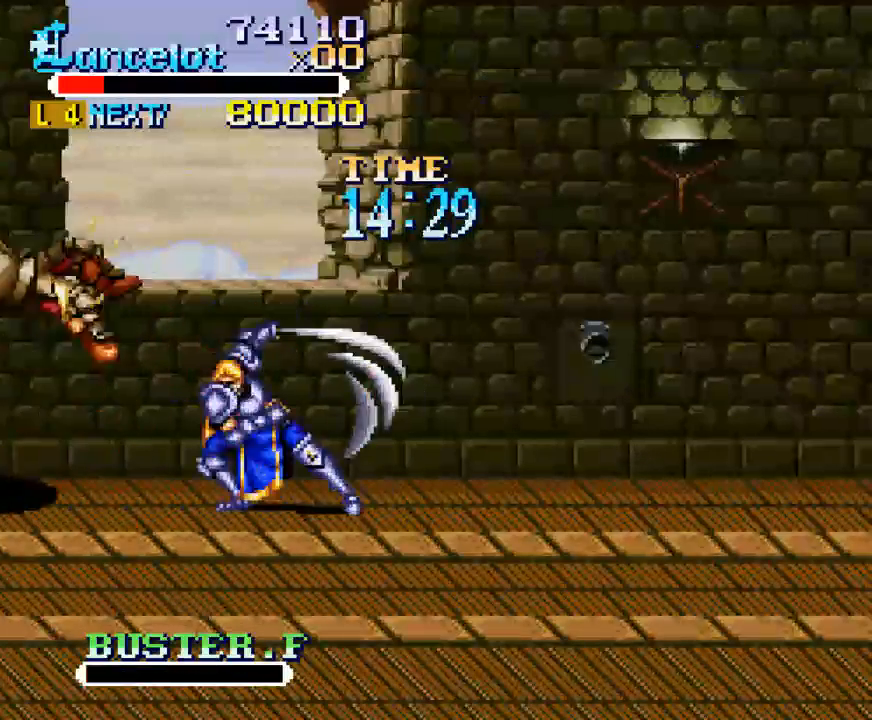
{"buttons": ["DPAD_DOWN", "DPAD_RIGHT"], "right_stick": "center", "events": [[100, "DPAD_RIGHT", "down"], [167, "DPAD_DOWN", "down"]]}